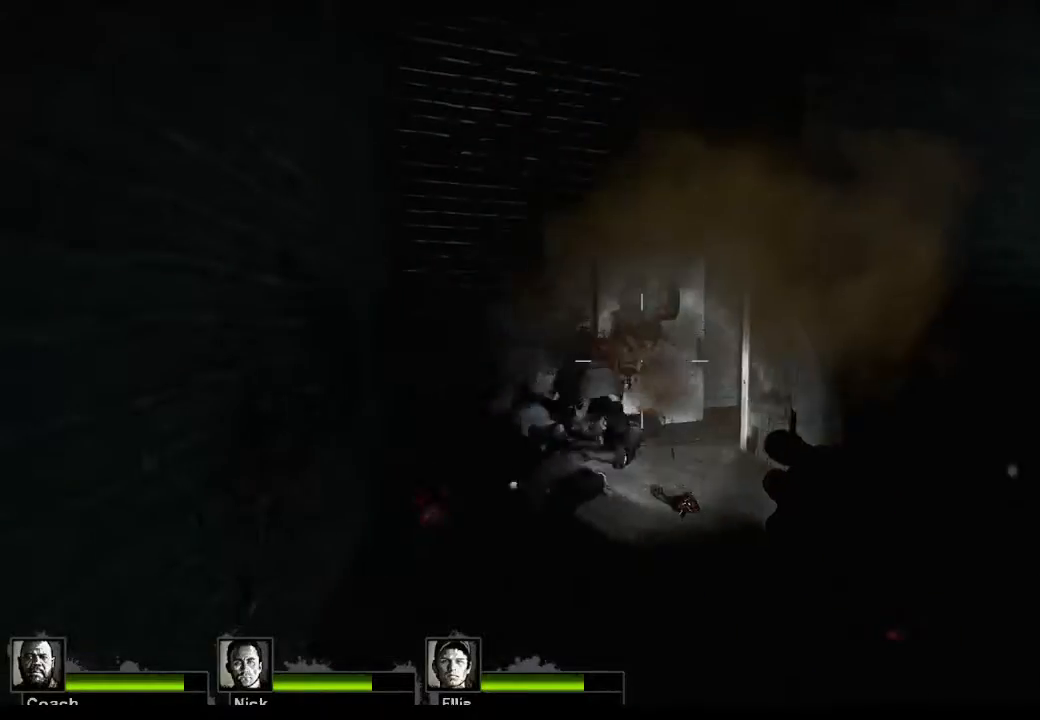
Gameplay with keyboard and mouse; each line is a JSON object with the keys and mouse buttons held at the frame after it. "events" lists presses ("down") and releases ("up") of "1", "2", "3", "4", "5", "a", "alt", "c", "caps_lock", "ctrl", "d", "e", "f", "g", "q", "r", "s", "shift", "space", "t", "tab", "v", "w", "x", "z", "mouse_left", "mouse_wheel" and "mouse_right" between this image and that frame as [ms after this image, input, new state], when the widget could be followed in between. "mouse_left", "mouse_wheel", "mouse_right" = the "left", "wheel", "right" buttons of the "mouse" list. No other keys are recorded. "wheel" means that the mouse wheel is clicked or scrolled. Not read: mouse_move.
{"keys": [], "mouse": [], "events": [[167, "r", "down"], [267, "r", "up"]]}
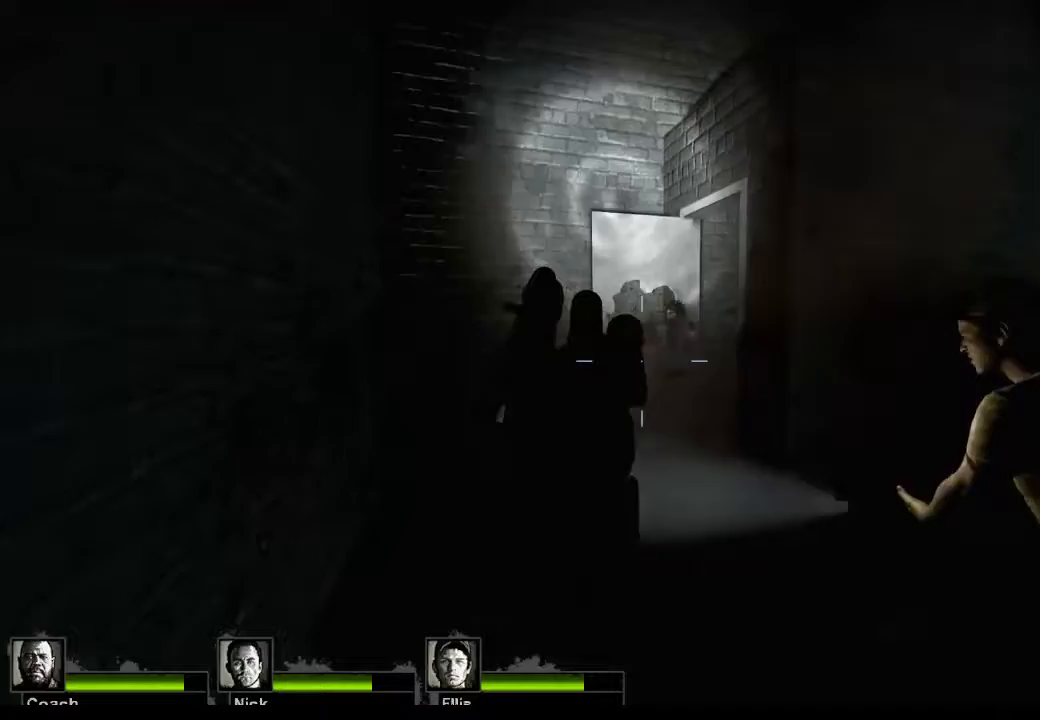
{"keys": ["a"], "mouse": ["left"], "events": [[300, "mouse_left", "down"], [333, "a", "down"]]}
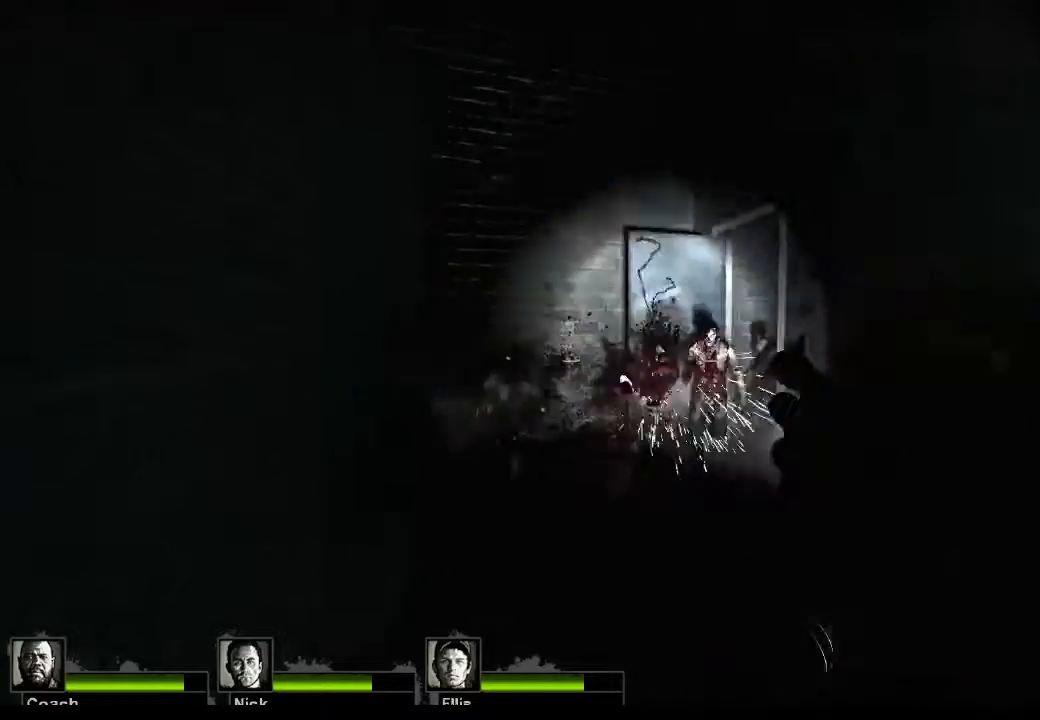
{"keys": [], "mouse": [], "events": [[33, "a", "up"], [67, "mouse_left", "up"]]}
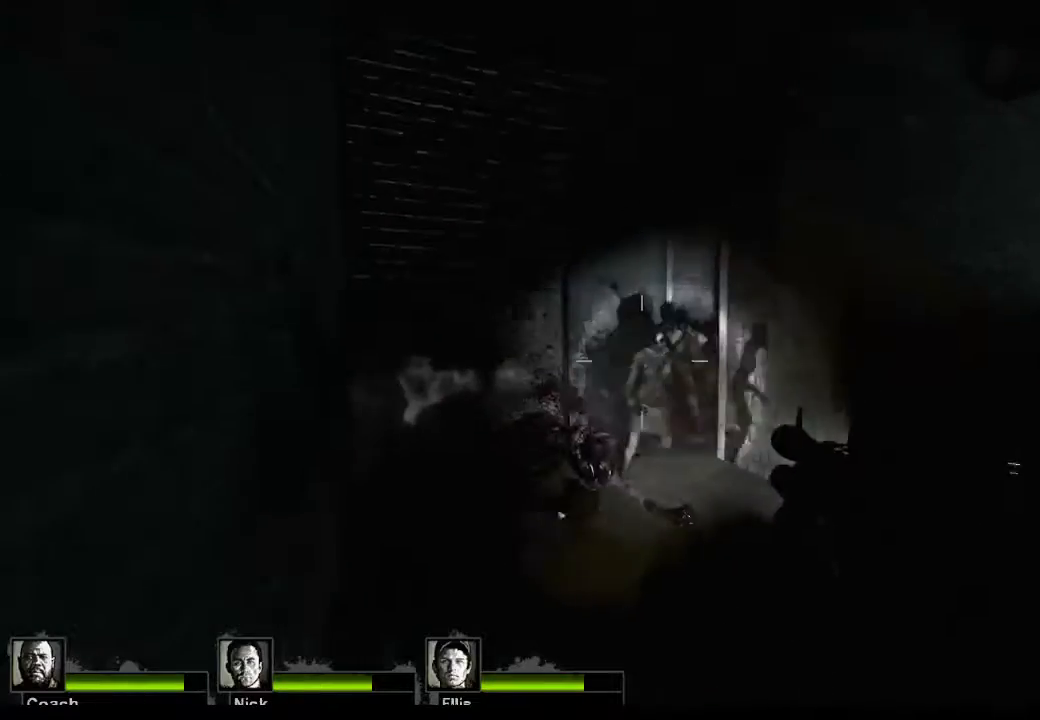
{"keys": [], "mouse": [], "events": [[33, "mouse_left", "down"], [267, "mouse_left", "up"]]}
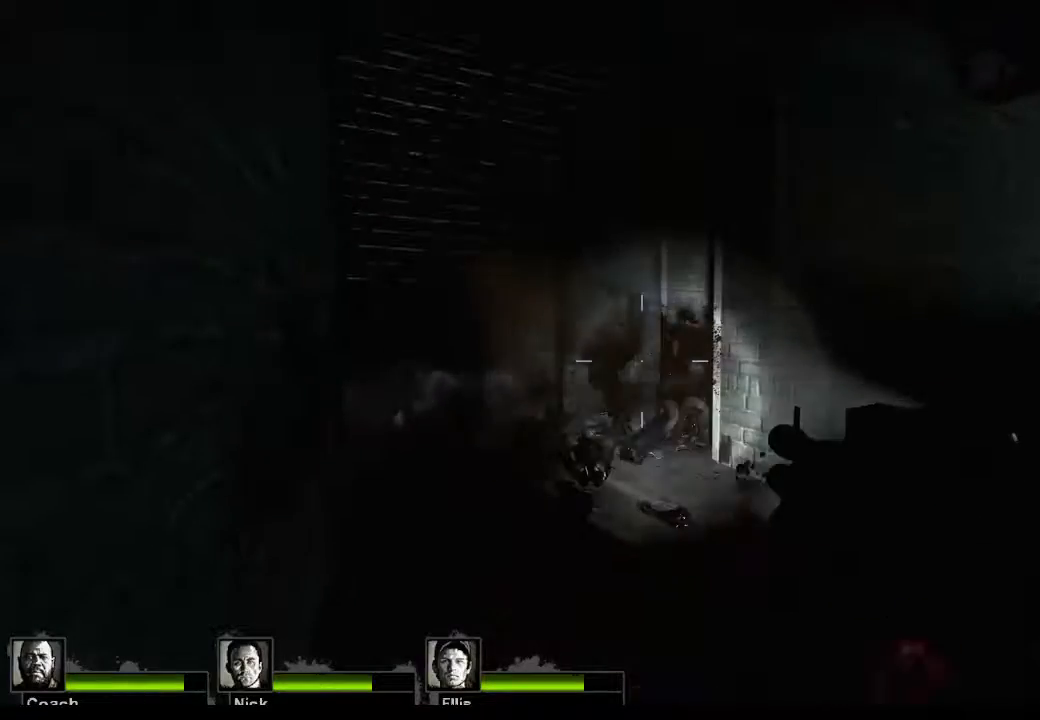
{"keys": [], "mouse": ["left"], "events": [[367, "mouse_left", "down"]]}
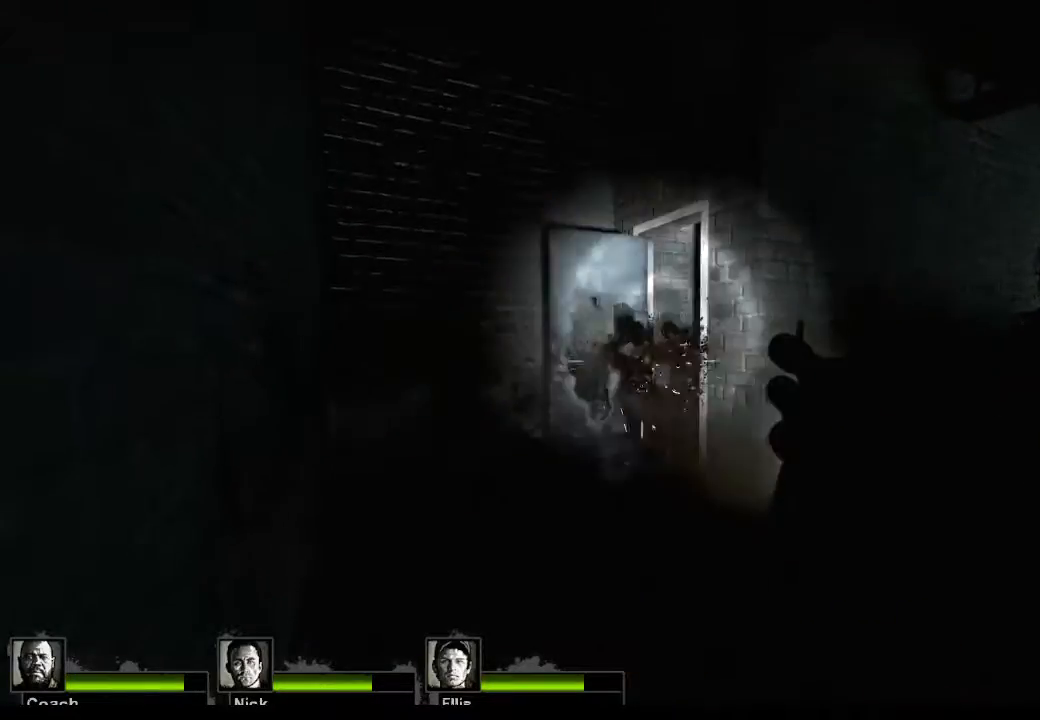
{"keys": [], "mouse": [], "events": [[100, "mouse_left", "up"]]}
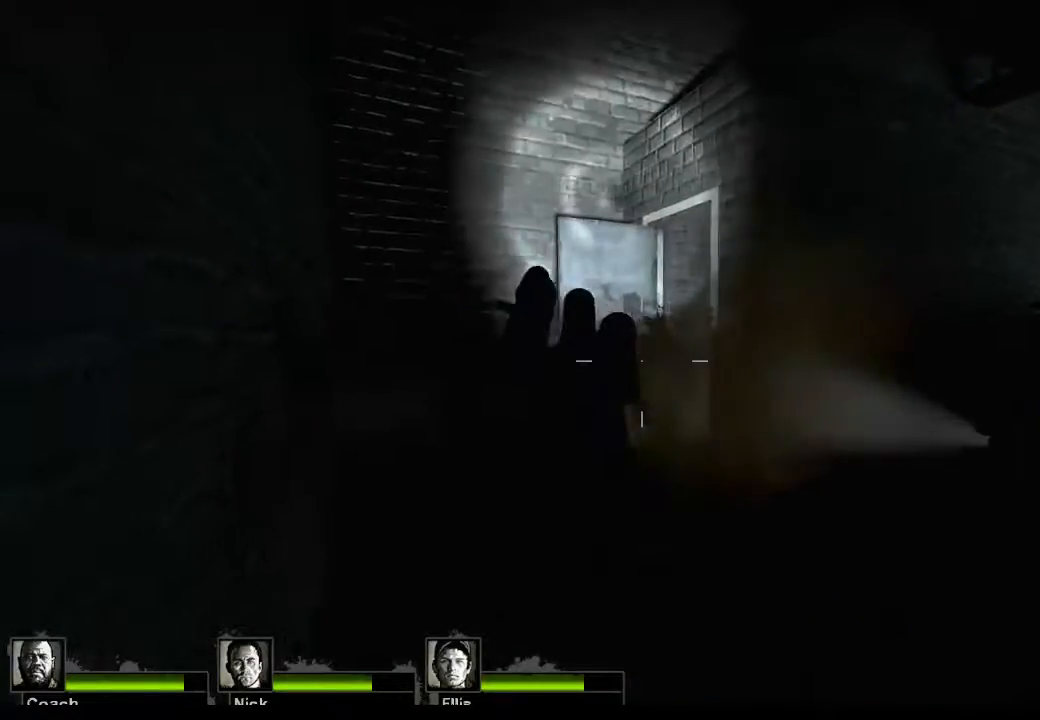
{"keys": [], "mouse": [], "events": []}
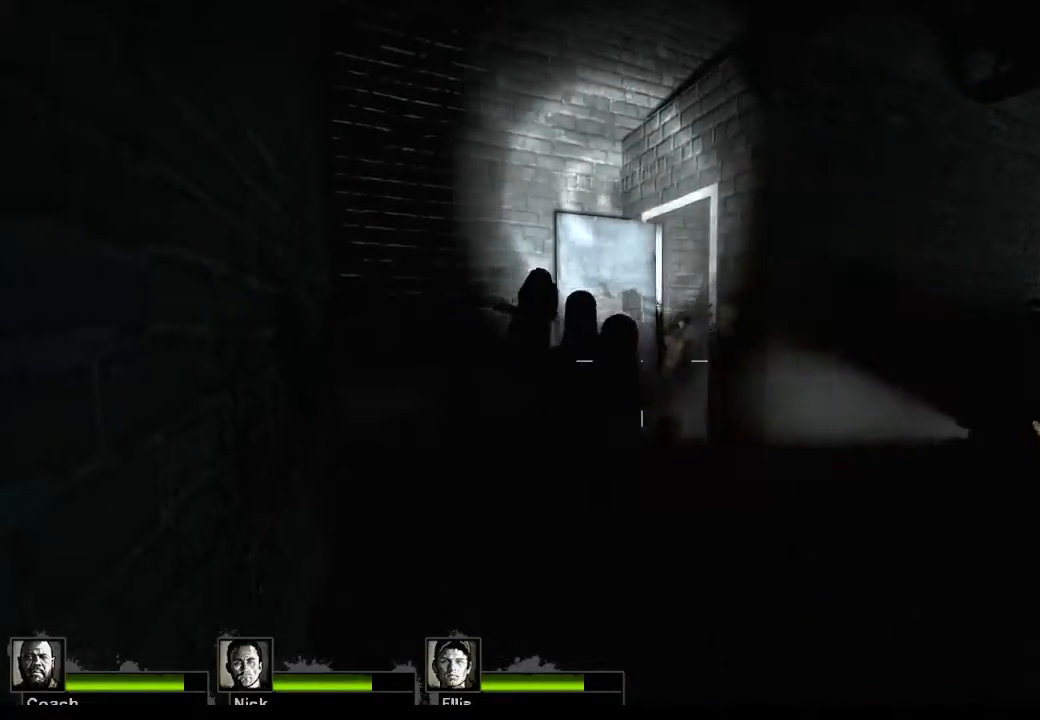
{"keys": [], "mouse": [], "events": [[67, "mouse_left", "down"], [367, "mouse_left", "up"]]}
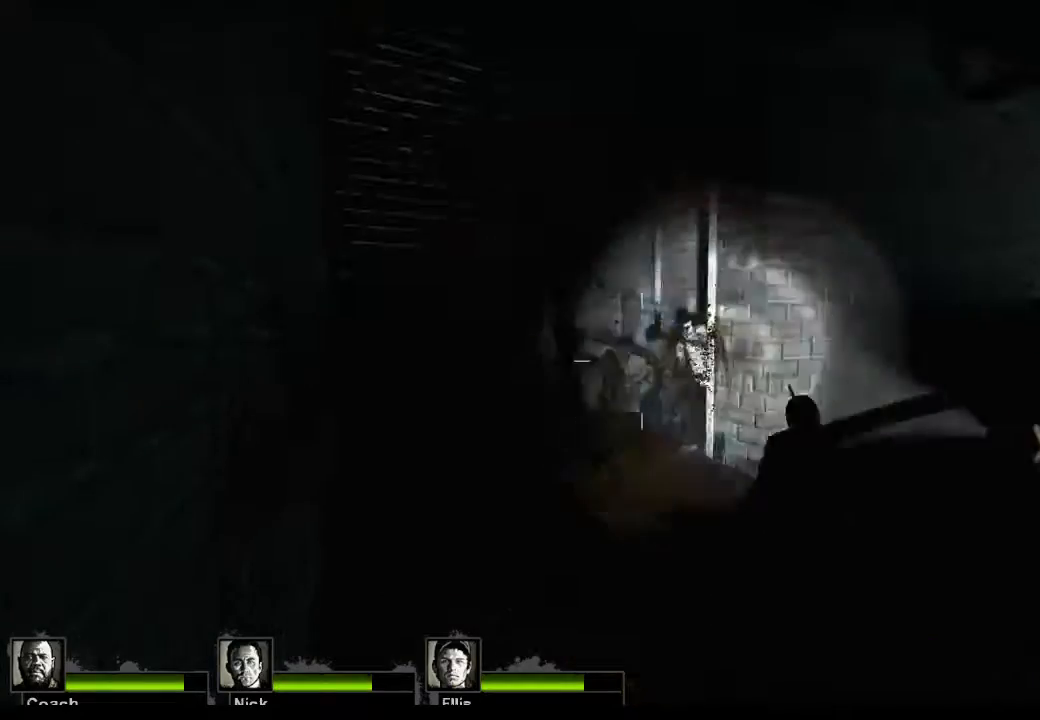
{"keys": [], "mouse": ["left"], "events": [[33, "s", "down"], [267, "s", "up"], [400, "mouse_left", "down"]]}
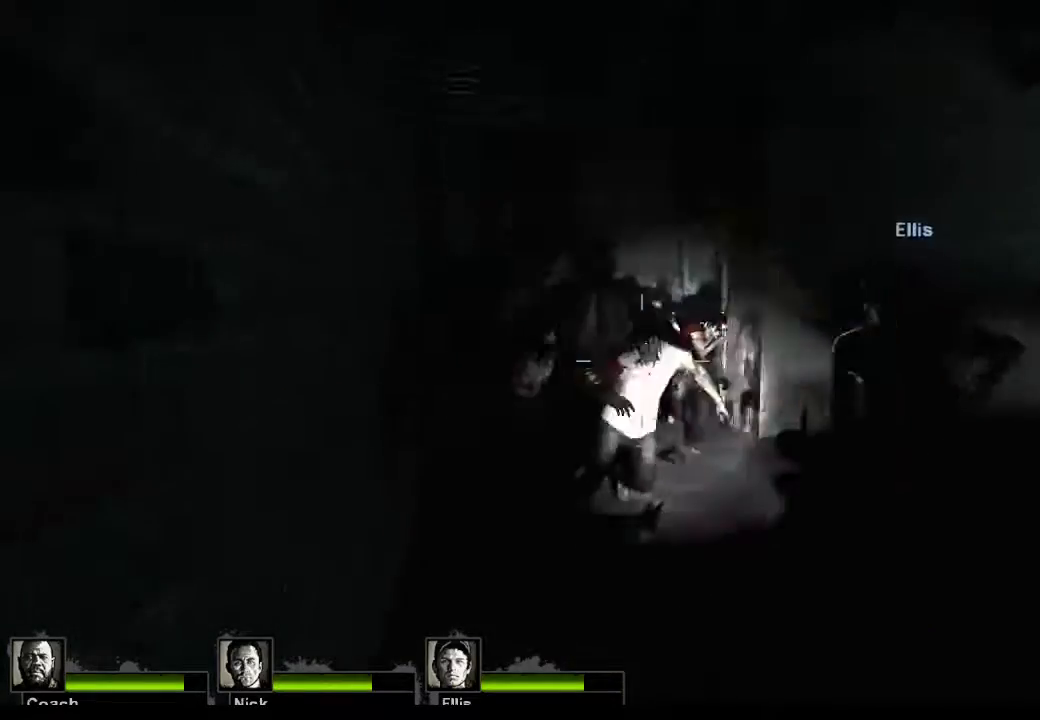
{"keys": [], "mouse": [], "events": [[133, "s", "down"], [233, "mouse_left", "up"], [367, "s", "up"]]}
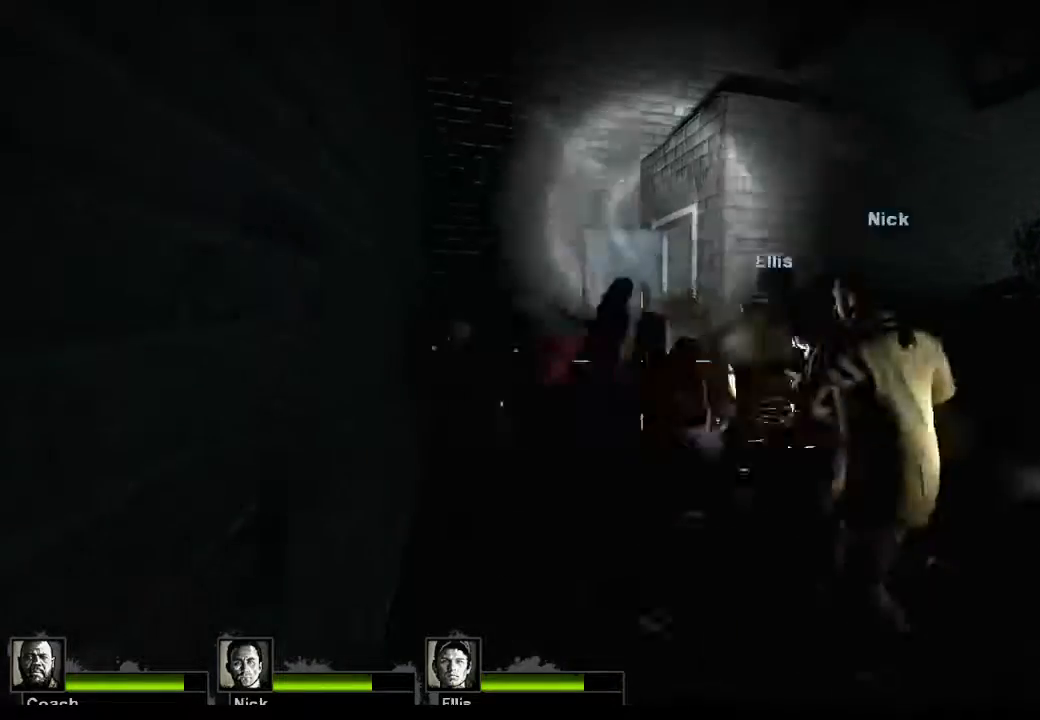
{"keys": [], "mouse": [], "events": []}
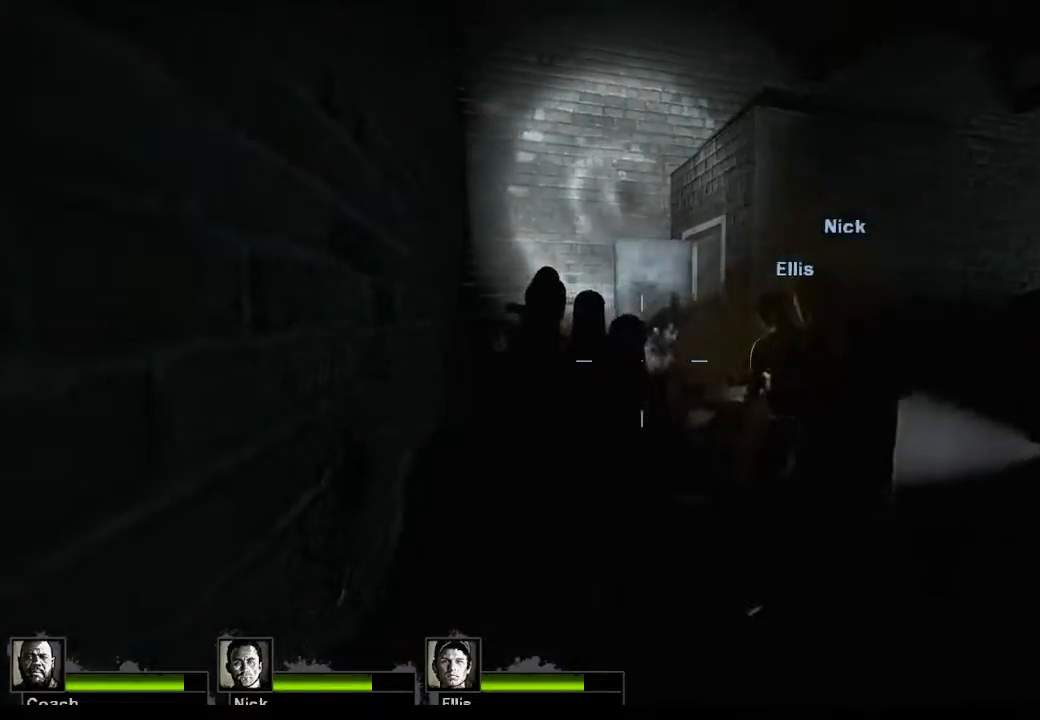
{"keys": ["a", "w"], "mouse": [], "events": [[100, "mouse_left", "down"], [167, "a", "down"], [267, "w", "down"], [400, "mouse_left", "up"]]}
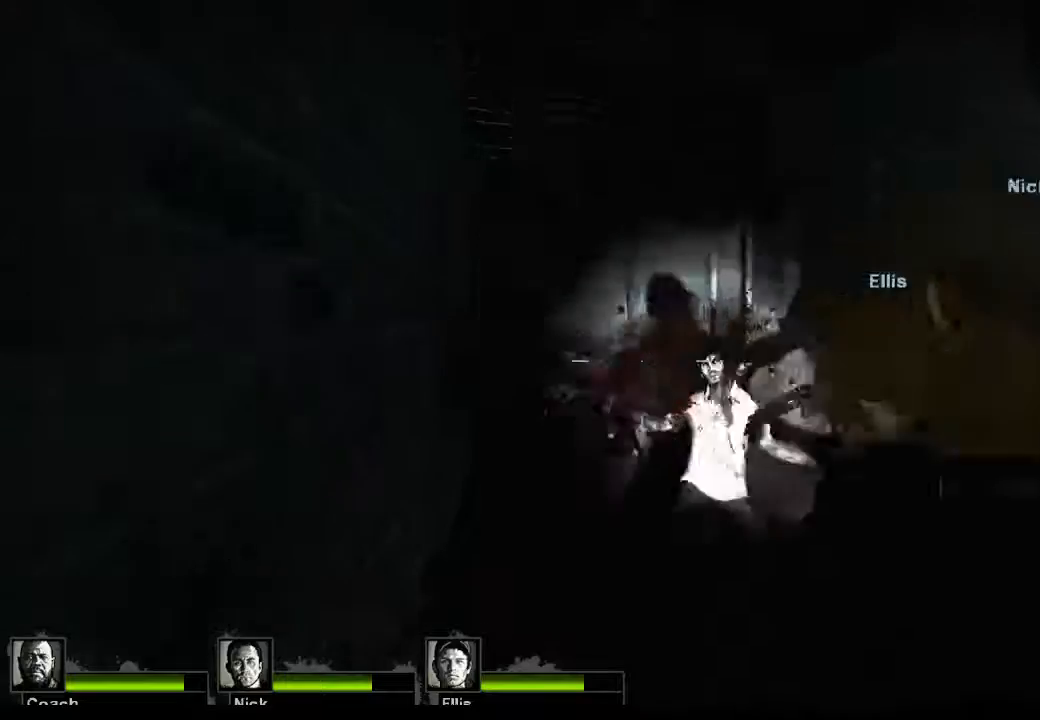
{"keys": ["a", "w"], "mouse": [], "events": [[33, "a", "up"], [133, "a", "down"]]}
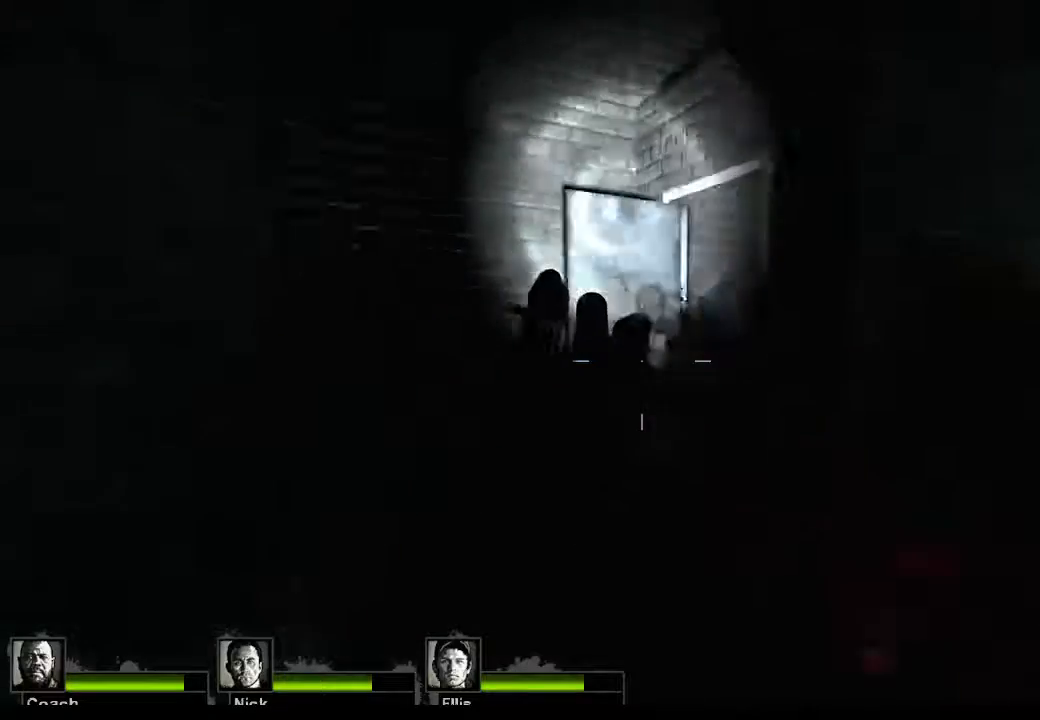
{"keys": [], "mouse": ["right"], "events": [[200, "w", "up"], [233, "a", "up"], [300, "mouse_left", "down"], [367, "mouse_left", "up"], [367, "mouse_right", "down"]]}
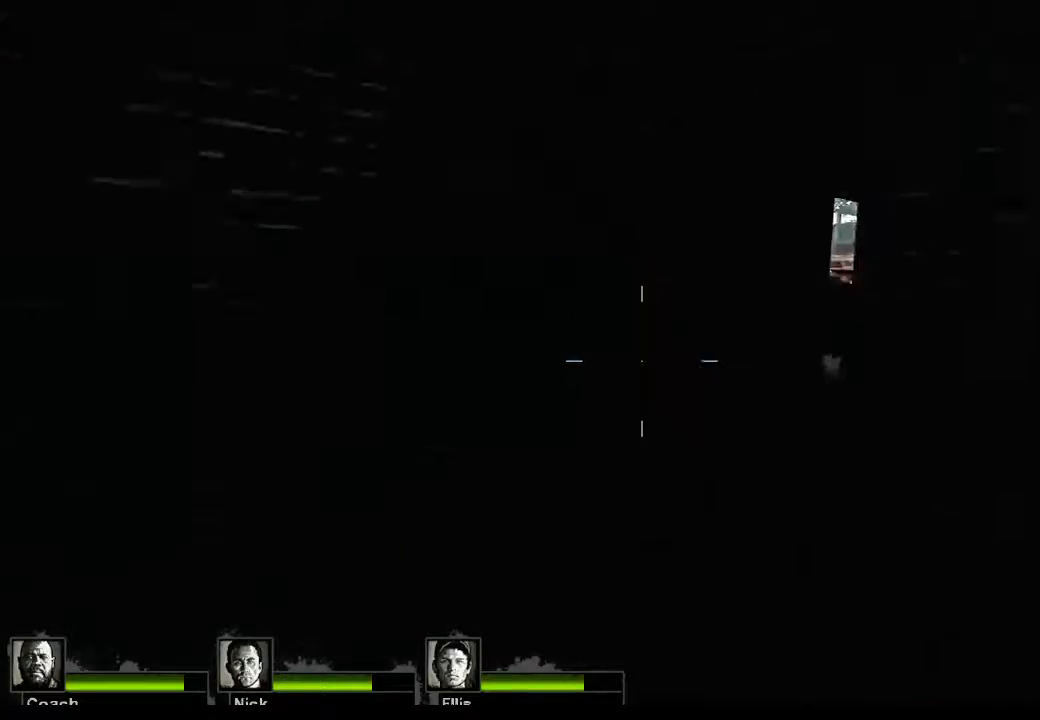
{"keys": ["s"], "mouse": ["left"], "events": [[67, "s", "down"], [100, "mouse_right", "up"], [500, "mouse_left", "down"]]}
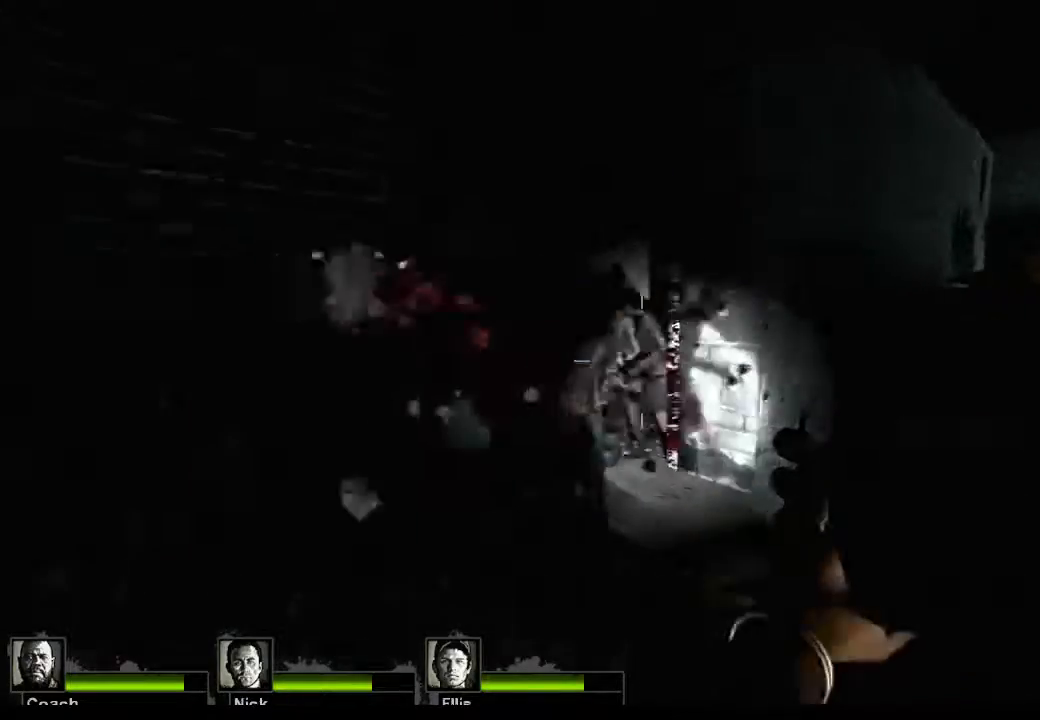
{"keys": ["s"], "mouse": [], "events": [[400, "mouse_left", "up"]]}
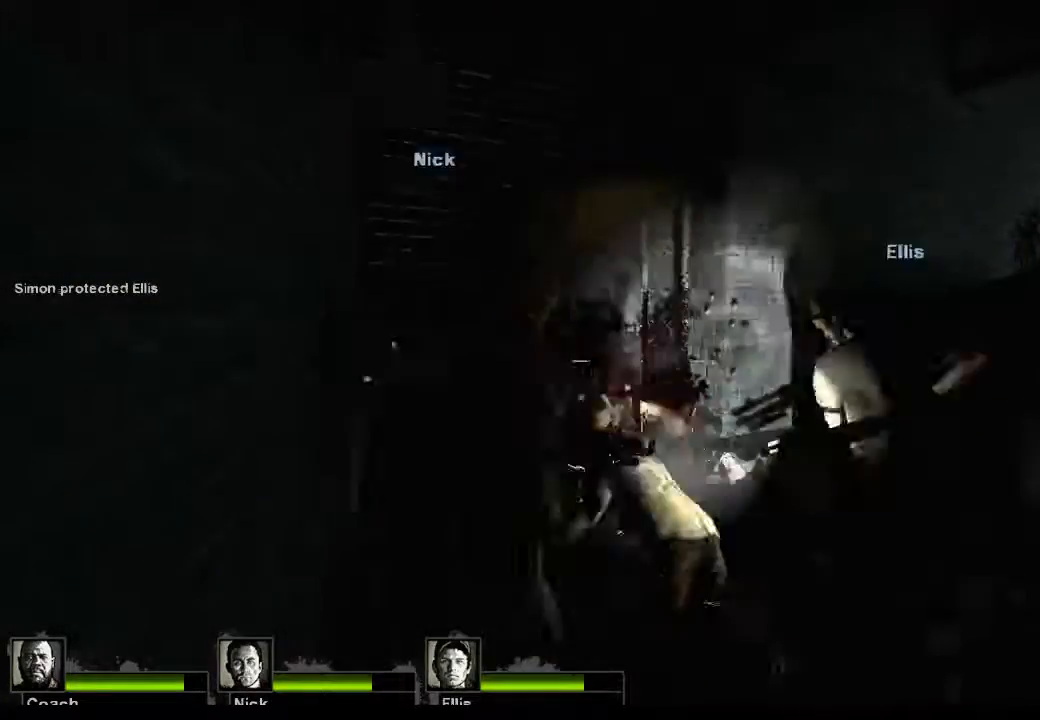
{"keys": ["r", "w"], "mouse": [], "events": [[67, "s", "up"], [367, "w", "down"], [467, "r", "down"]]}
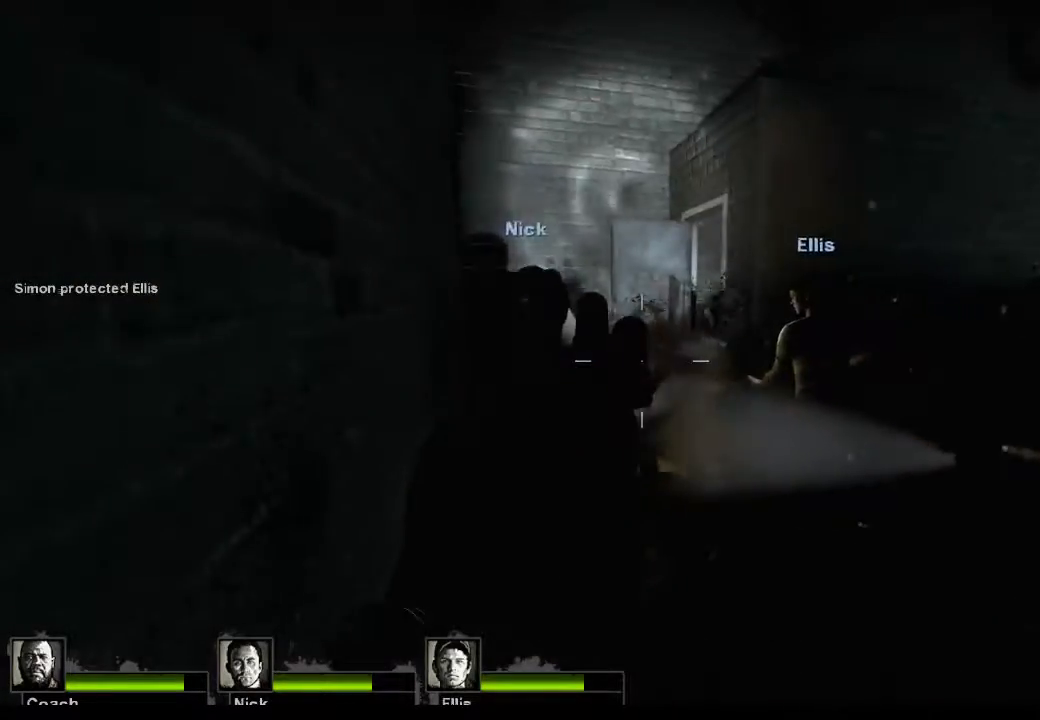
{"keys": [], "mouse": [], "events": [[67, "r", "up"], [100, "w", "up"]]}
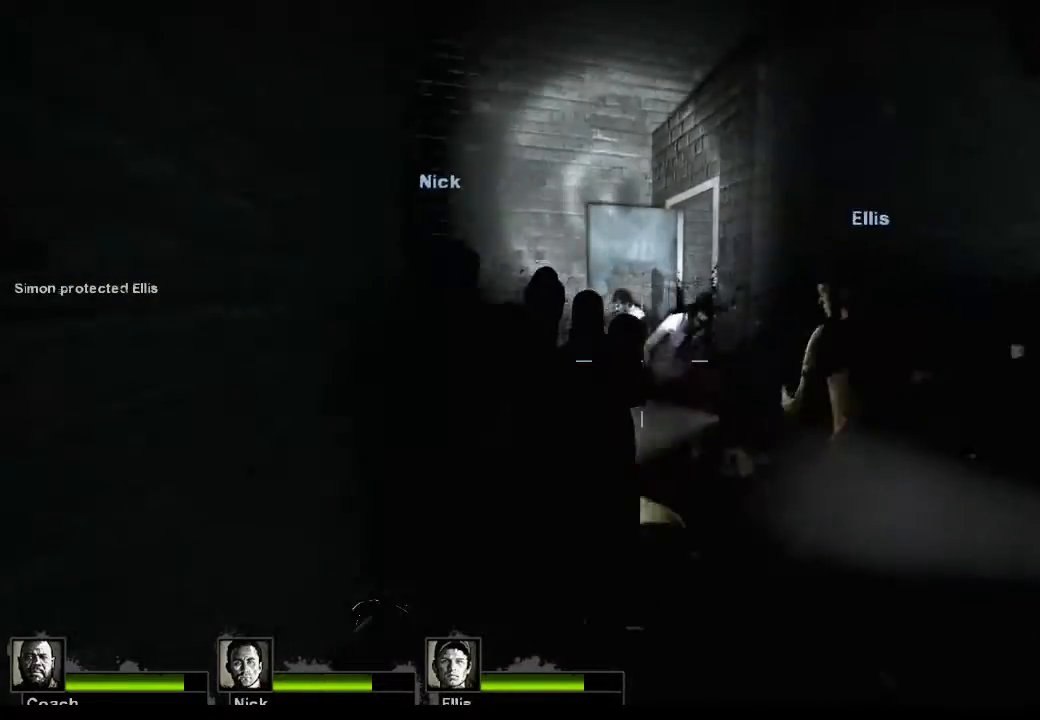
{"keys": [], "mouse": [], "events": []}
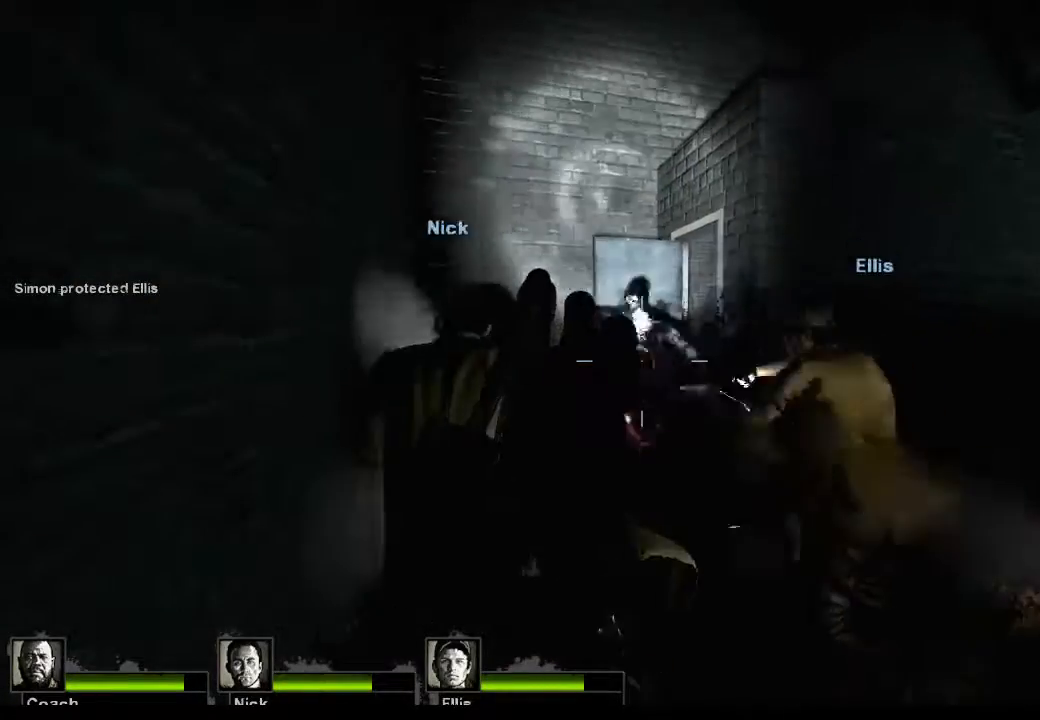
{"keys": [], "mouse": [], "events": []}
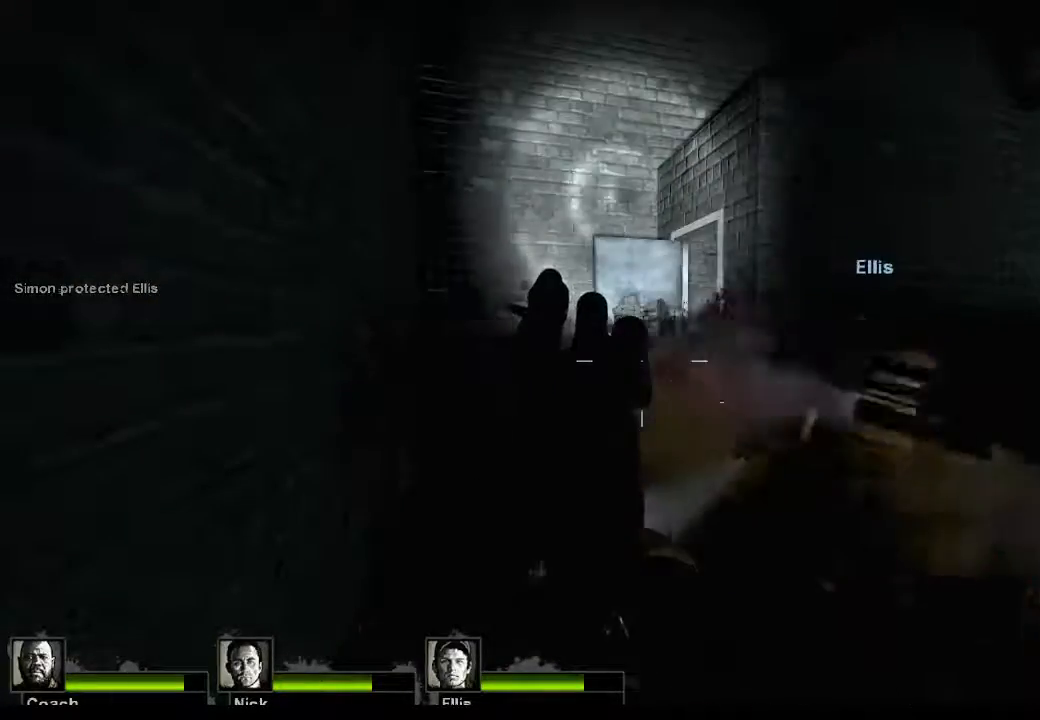
{"keys": [], "mouse": [], "events": []}
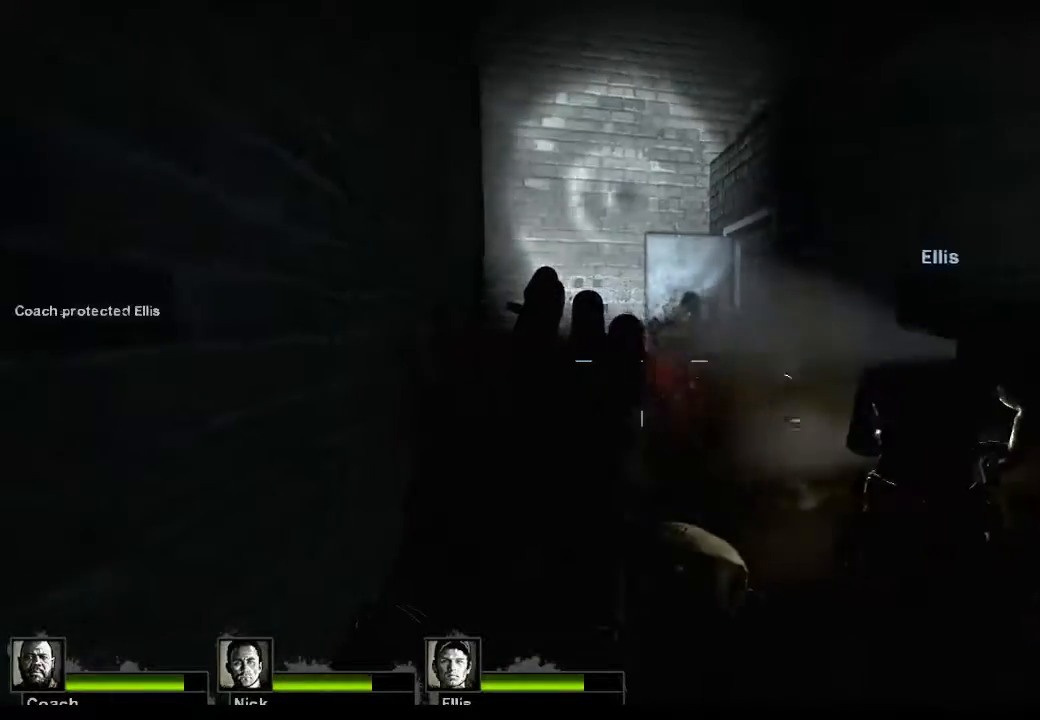
{"keys": [], "mouse": [], "events": []}
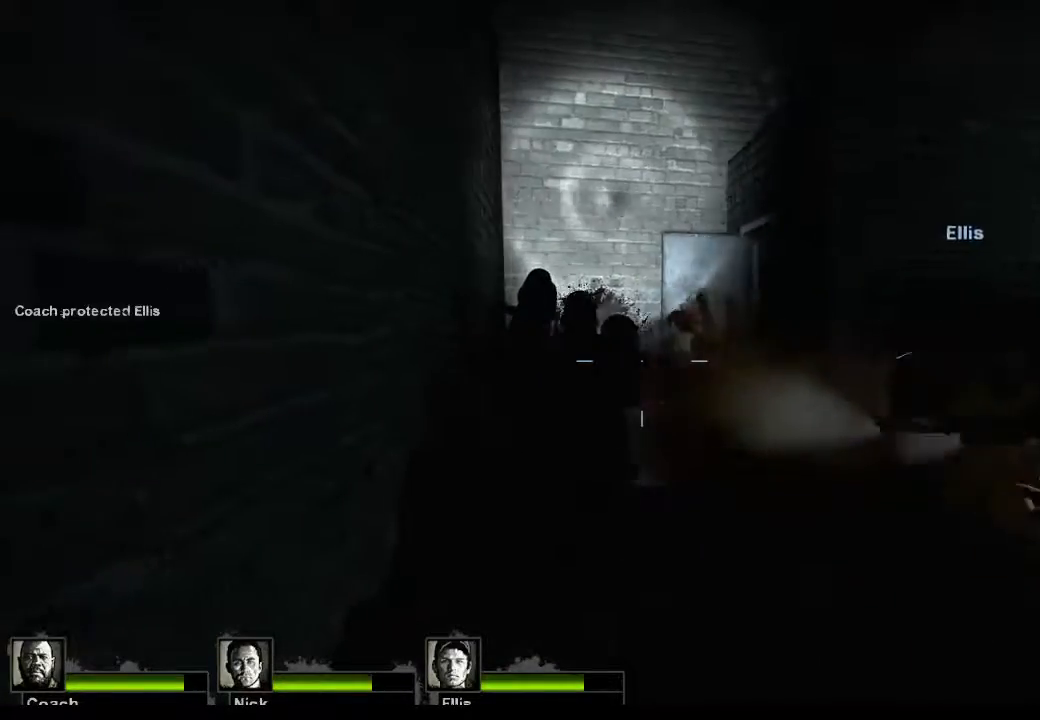
{"keys": [], "mouse": [], "events": []}
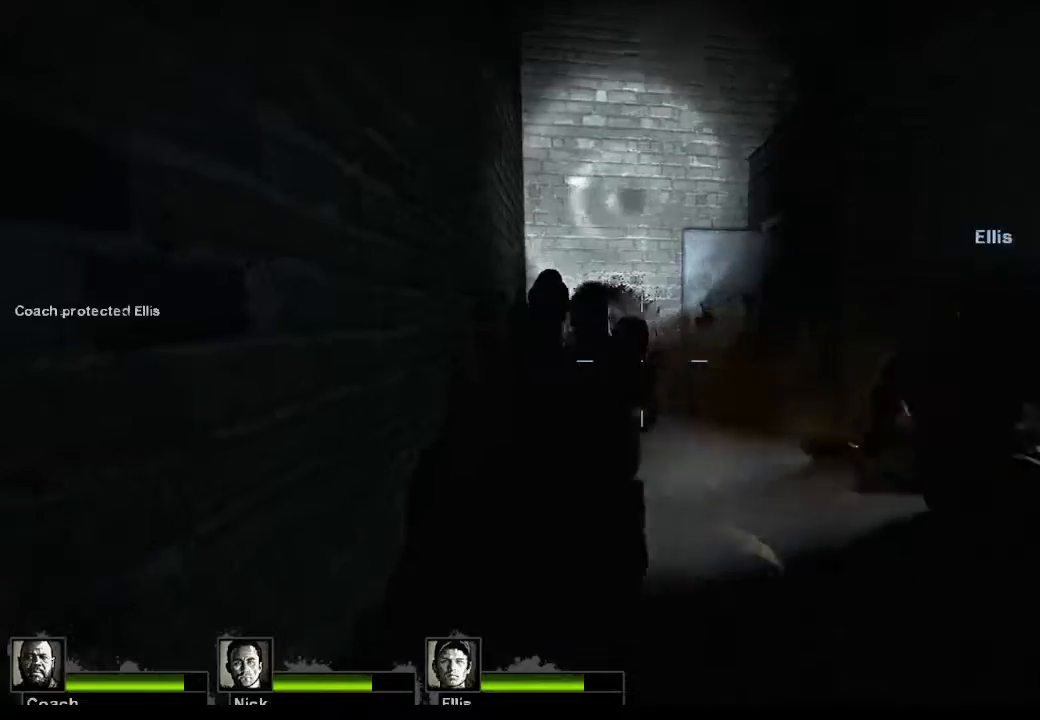
{"keys": [], "mouse": [], "events": [[33, "mouse_left", "down"], [333, "mouse_left", "up"]]}
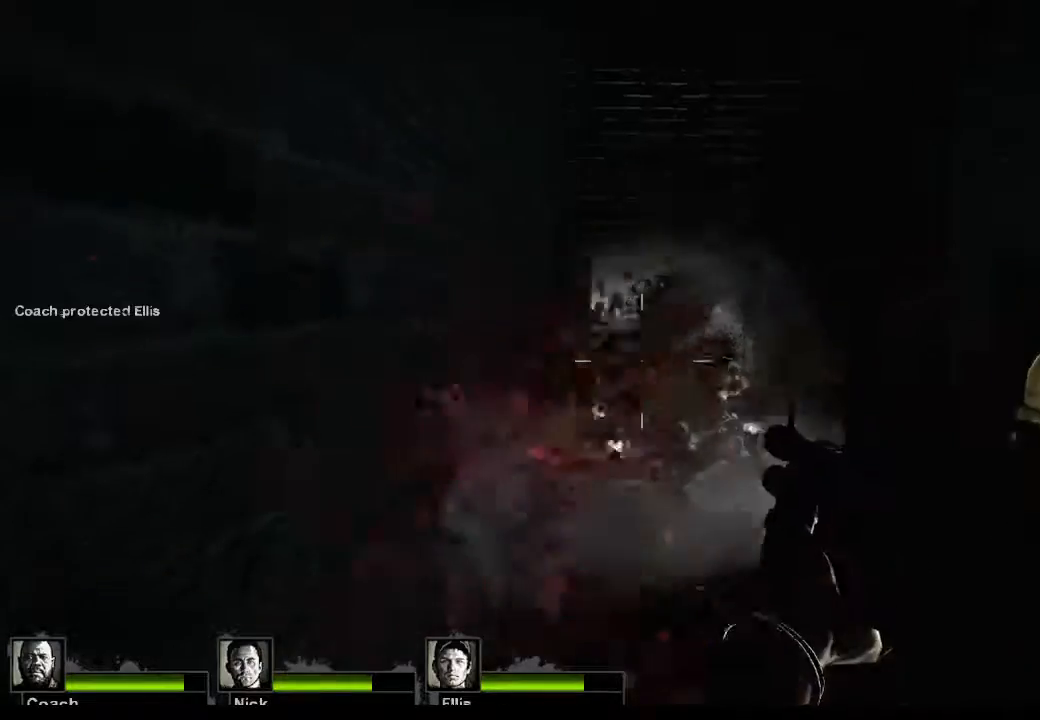
{"keys": ["a", "w"], "mouse": [], "events": [[233, "a", "down"], [233, "w", "down"]]}
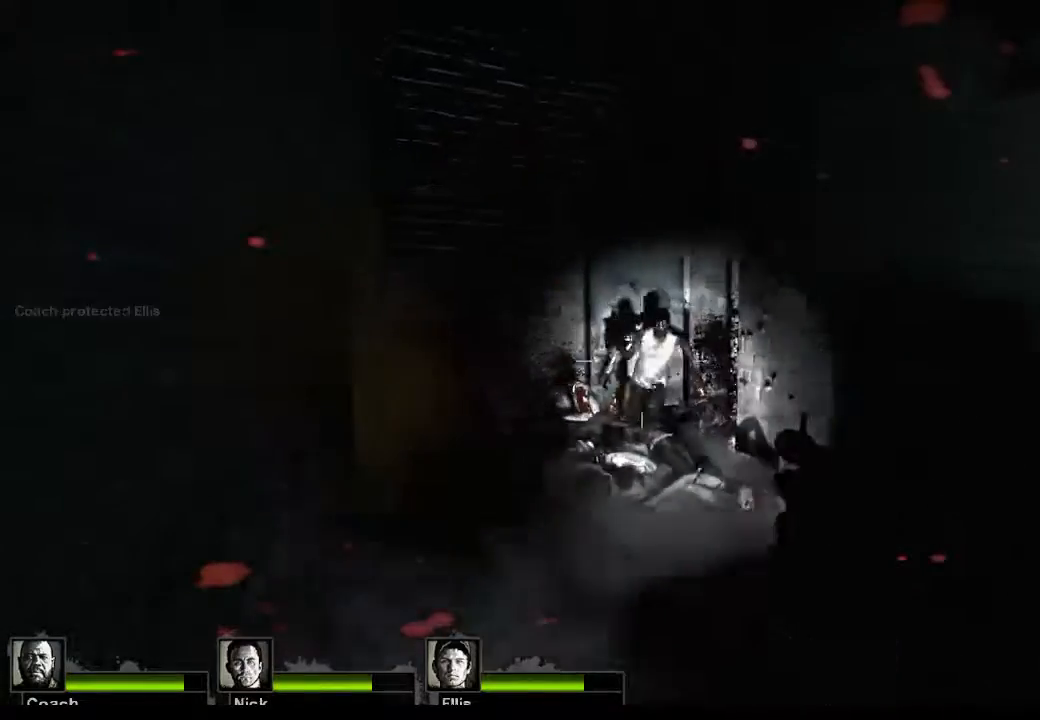
{"keys": [], "mouse": [], "events": [[100, "a", "up"], [100, "mouse_left", "down"], [100, "w", "up"], [367, "mouse_left", "up"]]}
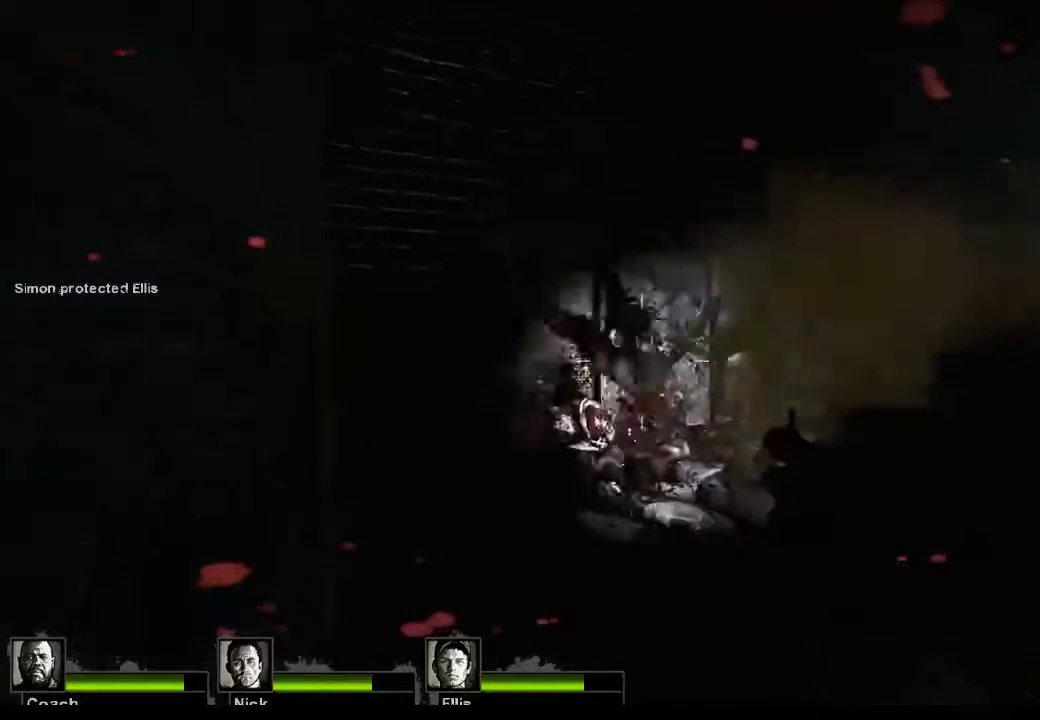
{"keys": ["a", "w"], "mouse": [], "events": [[100, "a", "down"], [167, "w", "down"]]}
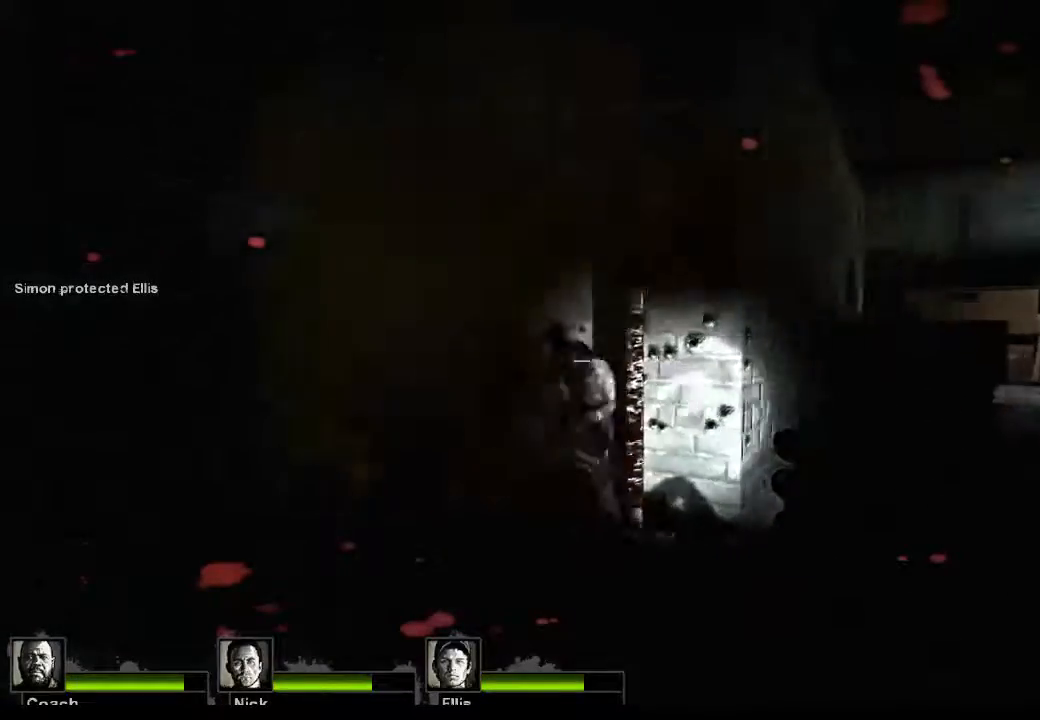
{"keys": [], "mouse": ["left"], "events": [[100, "w", "up"], [133, "a", "up"], [267, "mouse_left", "down"]]}
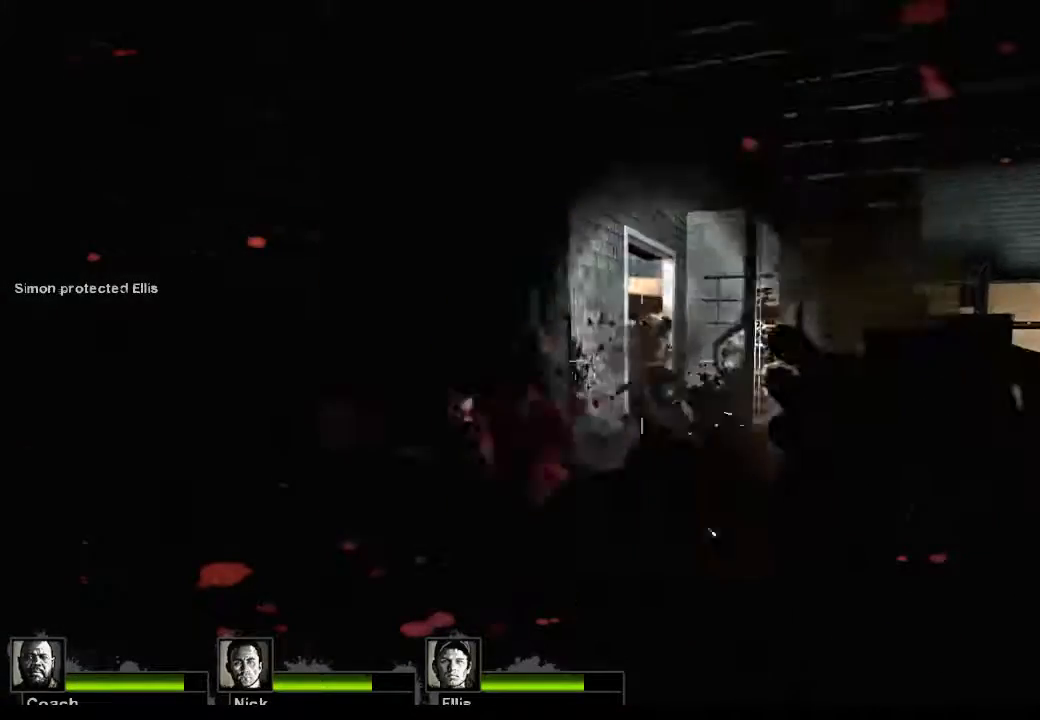
{"keys": [], "mouse": ["left"], "events": [[33, "mouse_left", "up"], [367, "mouse_left", "down"]]}
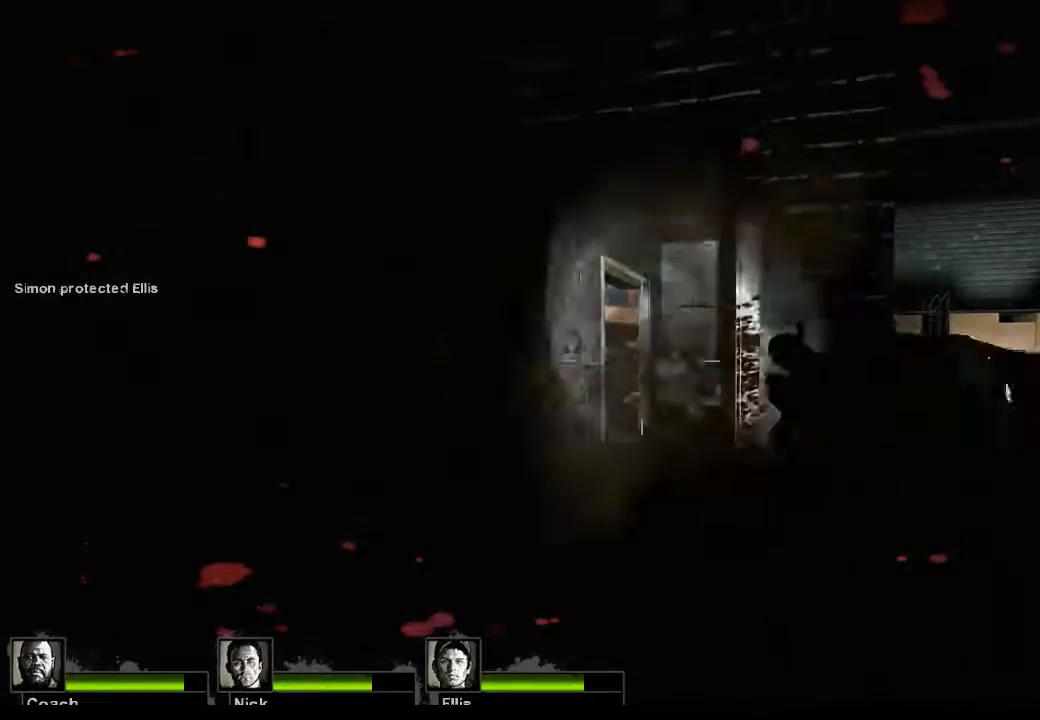
{"keys": [], "mouse": ["left"], "events": [[100, "mouse_left", "up"], [433, "mouse_left", "down"]]}
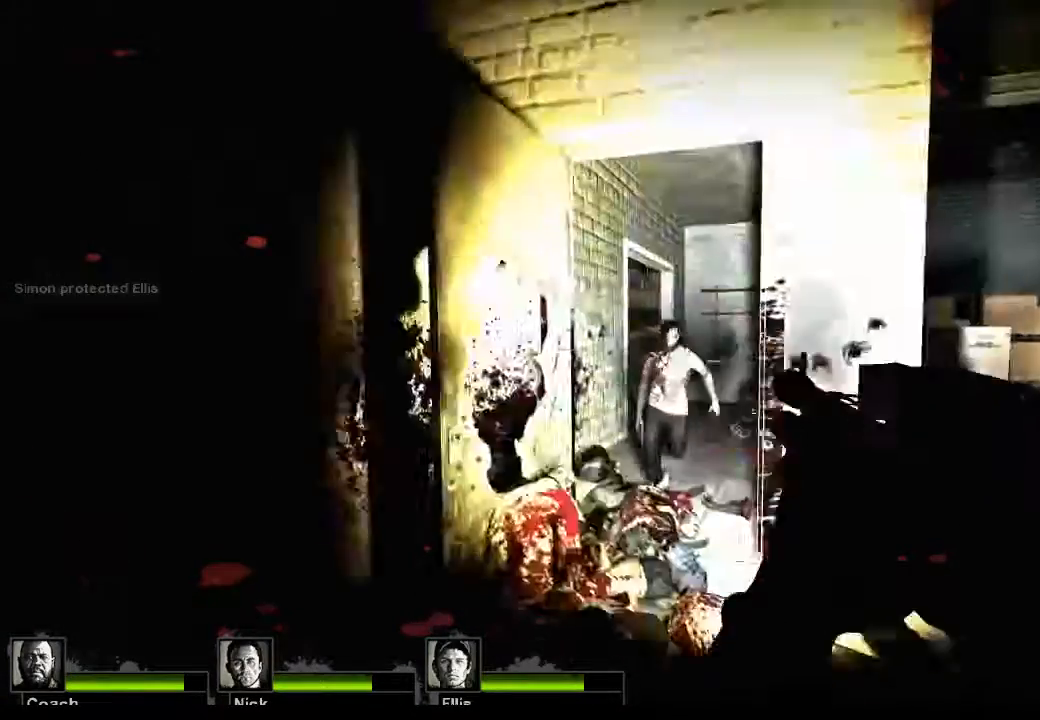
{"keys": [], "mouse": [], "events": [[167, "mouse_left", "up"]]}